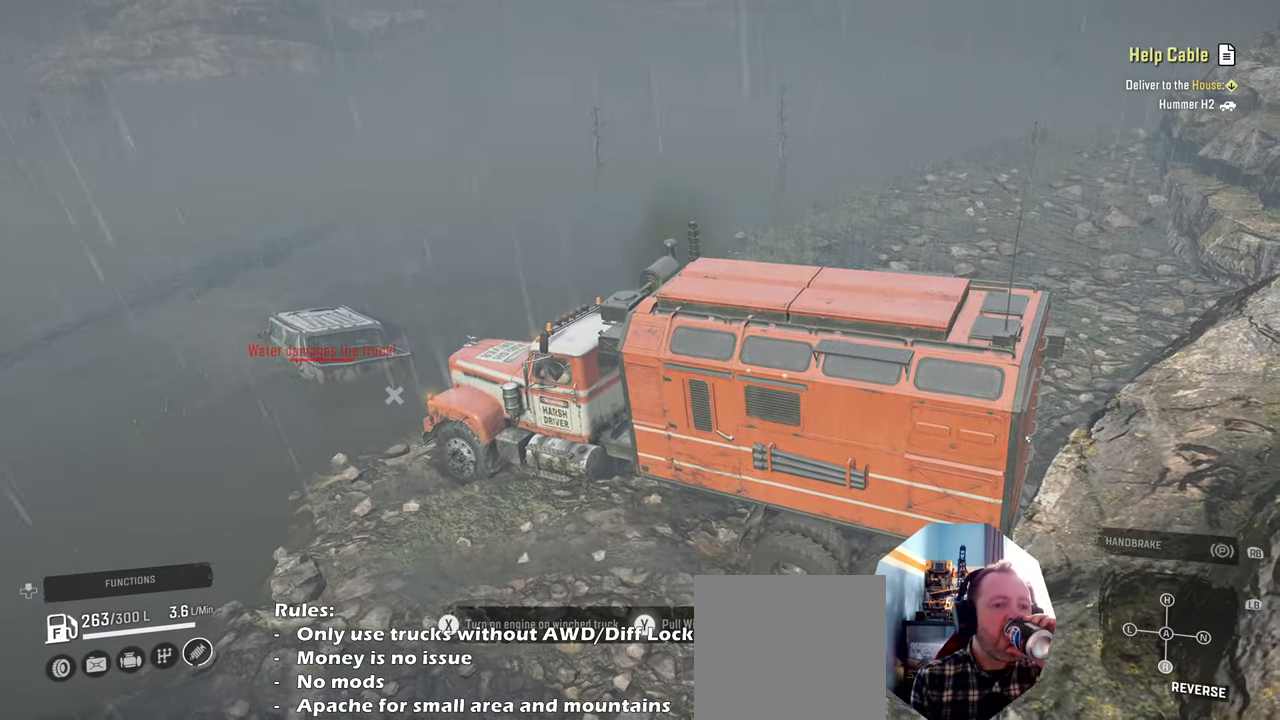
Gameplay with a controller (Xbox layout); each line is a JSON object with the inputs held at the frame after it. "events" lists button and stick changes between this image and that frame as [ms after this image, input, new state], when the widget could be followed in between. Not read: L3.
{"buttons": ["Y", "R2"], "left_stick": "center", "right_stick": "center", "events": []}
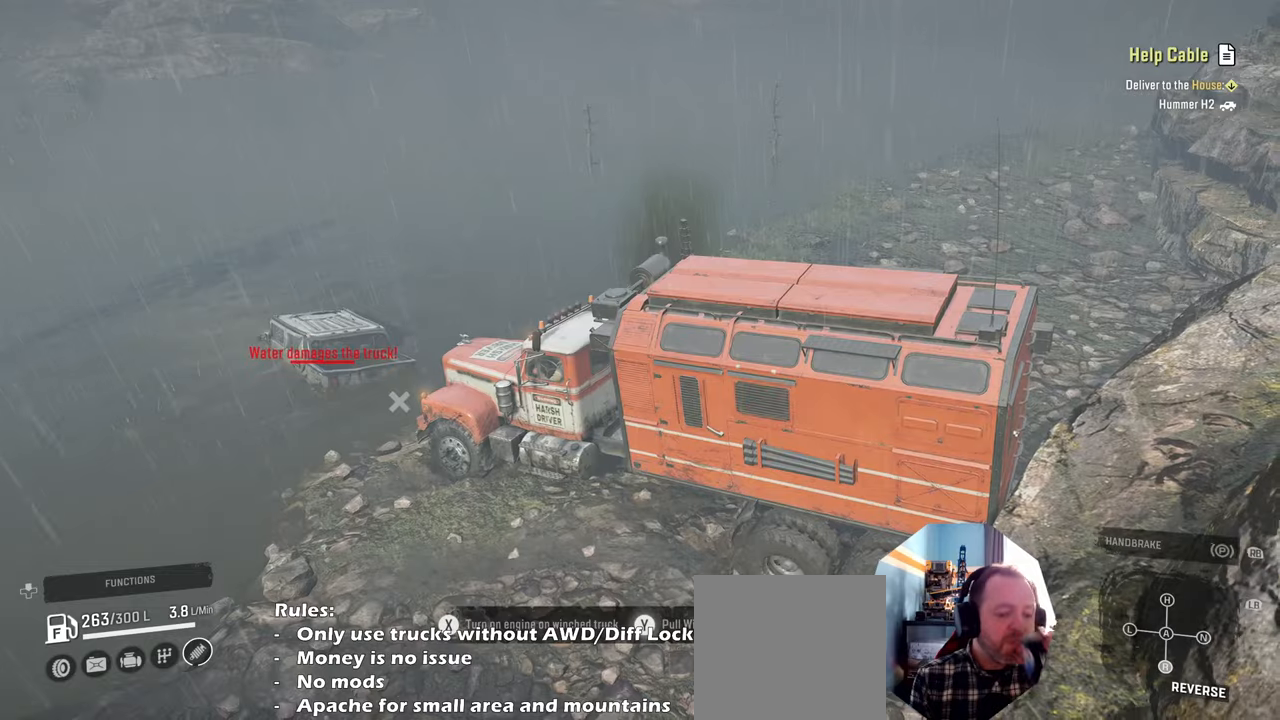
{"buttons": ["Y"], "left_stick": "center", "right_stick": "center", "events": [[267, "R2", "up"]]}
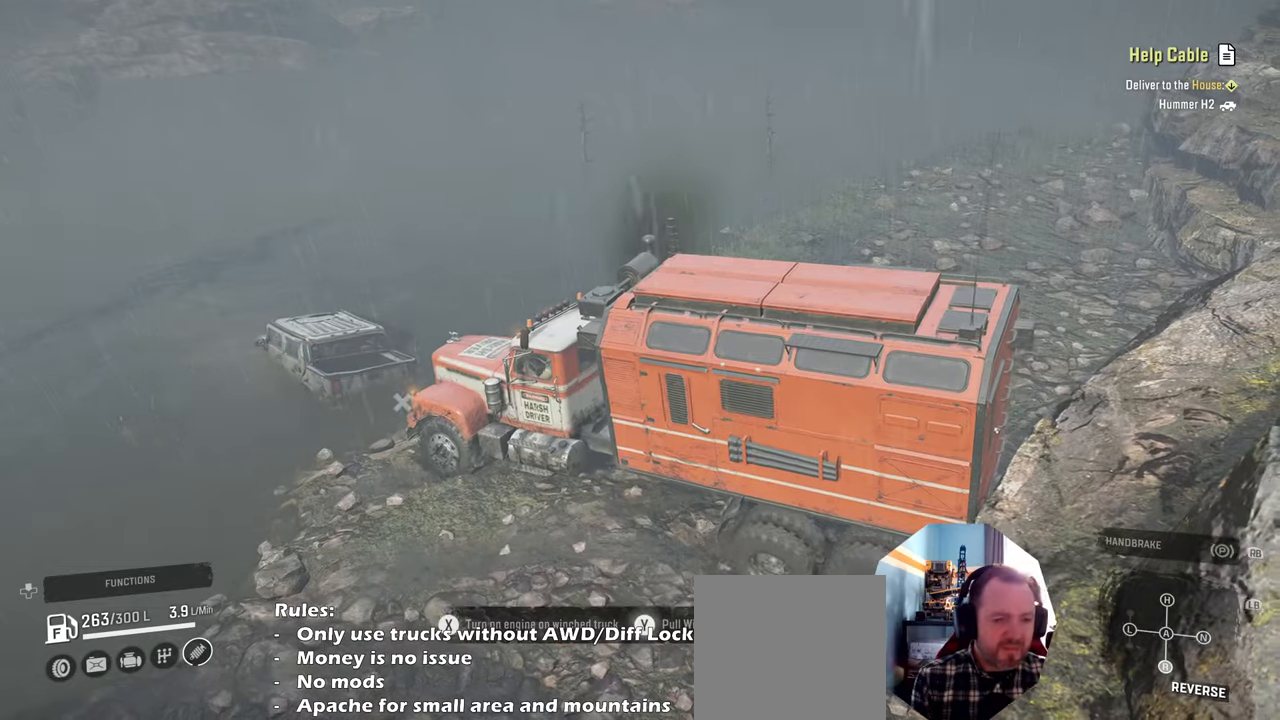
{"buttons": ["B"], "left_stick": "center", "right_stick": "center", "events": [[100, "Y", "up"], [467, "B", "down"]]}
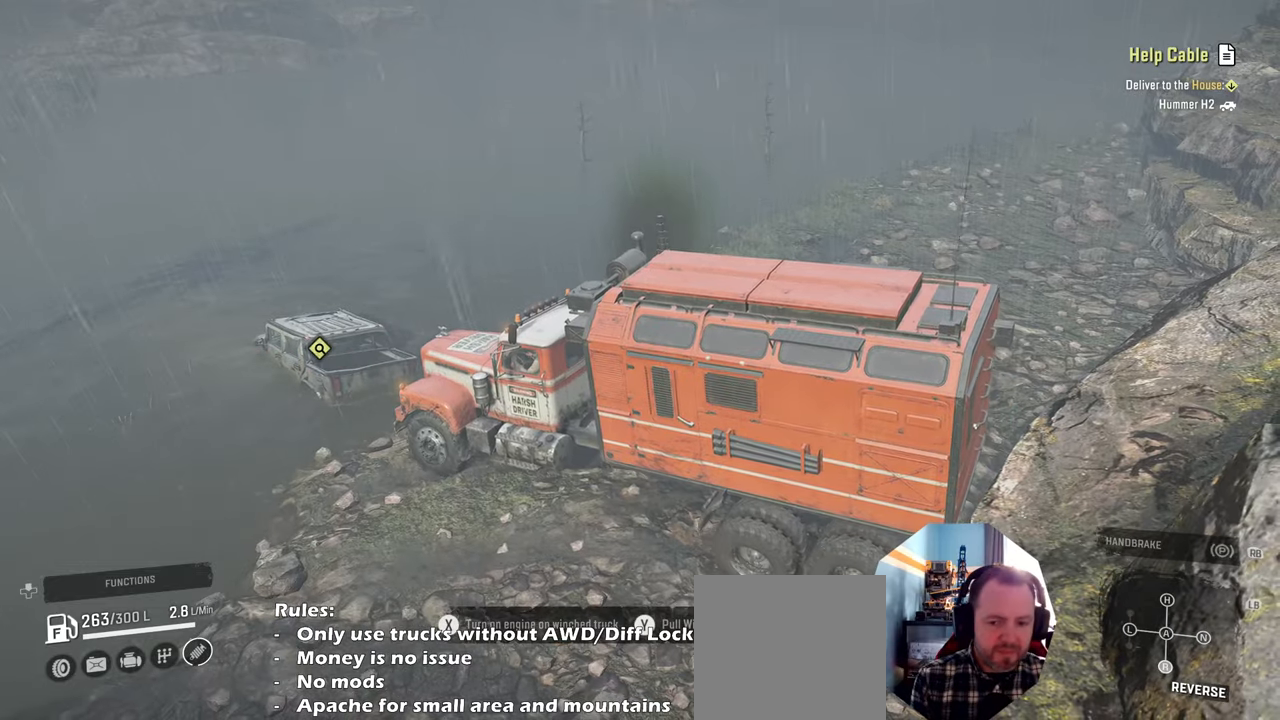
{"buttons": [], "left_stick": "center", "right_stick": "center", "events": [[67, "B", "up"]]}
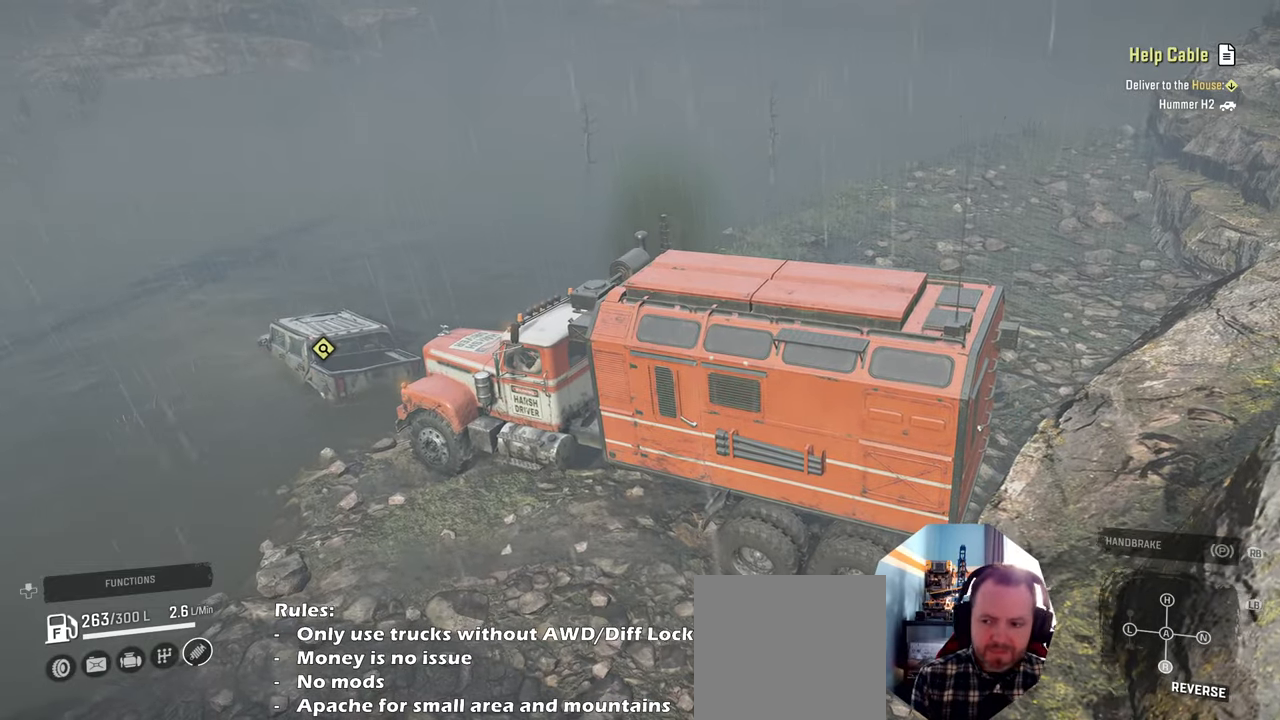
{"buttons": [], "left_stick": "center", "right_stick": "center", "events": []}
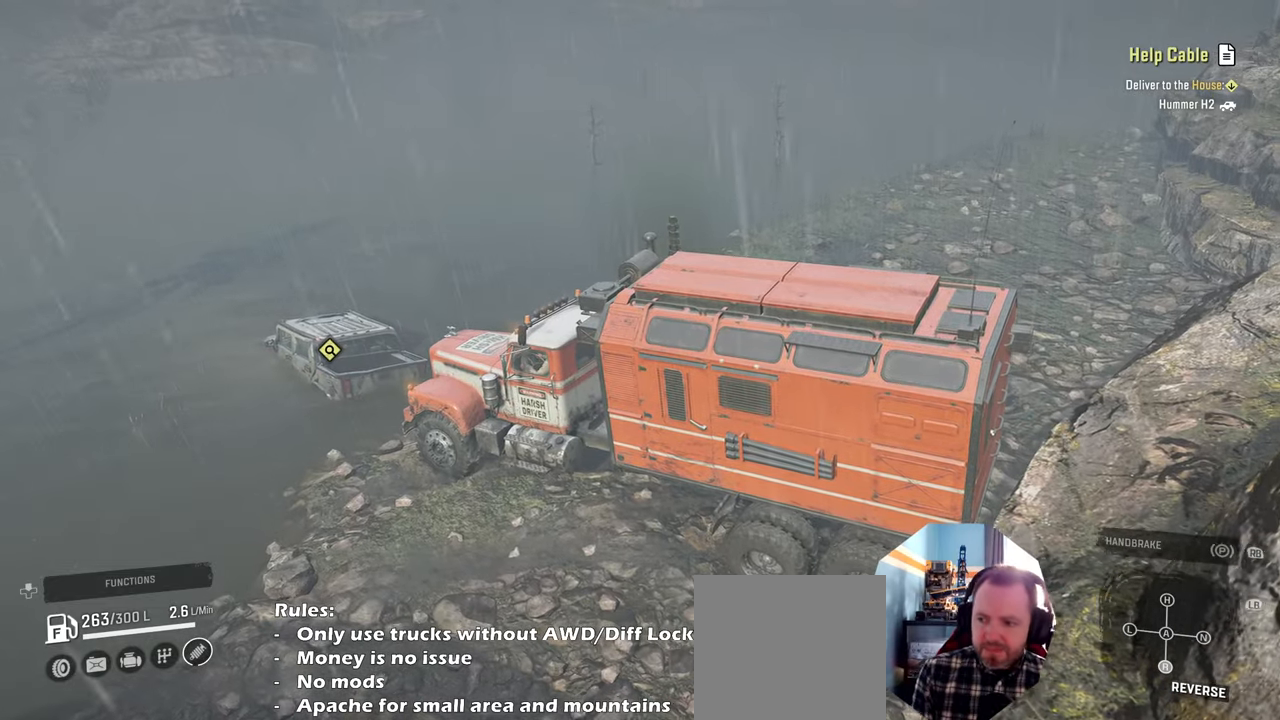
{"buttons": [], "left_stick": "center", "right_stick": "center", "events": []}
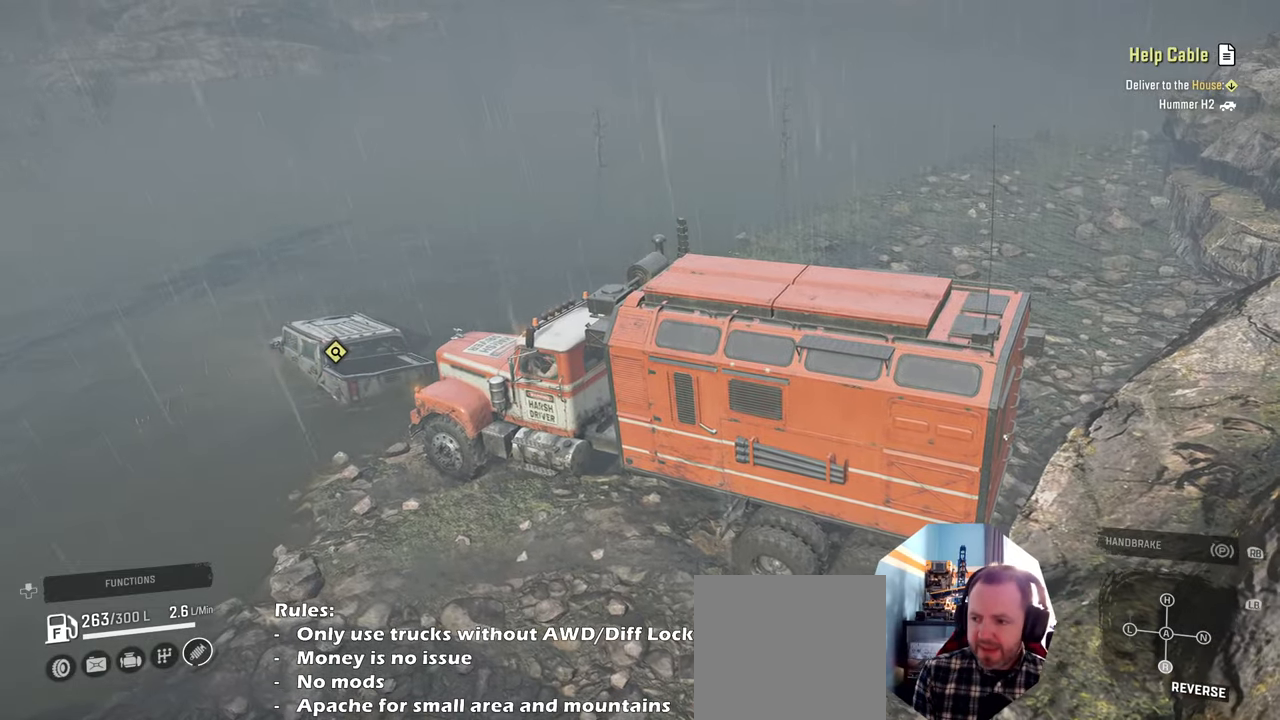
{"buttons": [], "left_stick": "center", "right_stick": "center", "events": []}
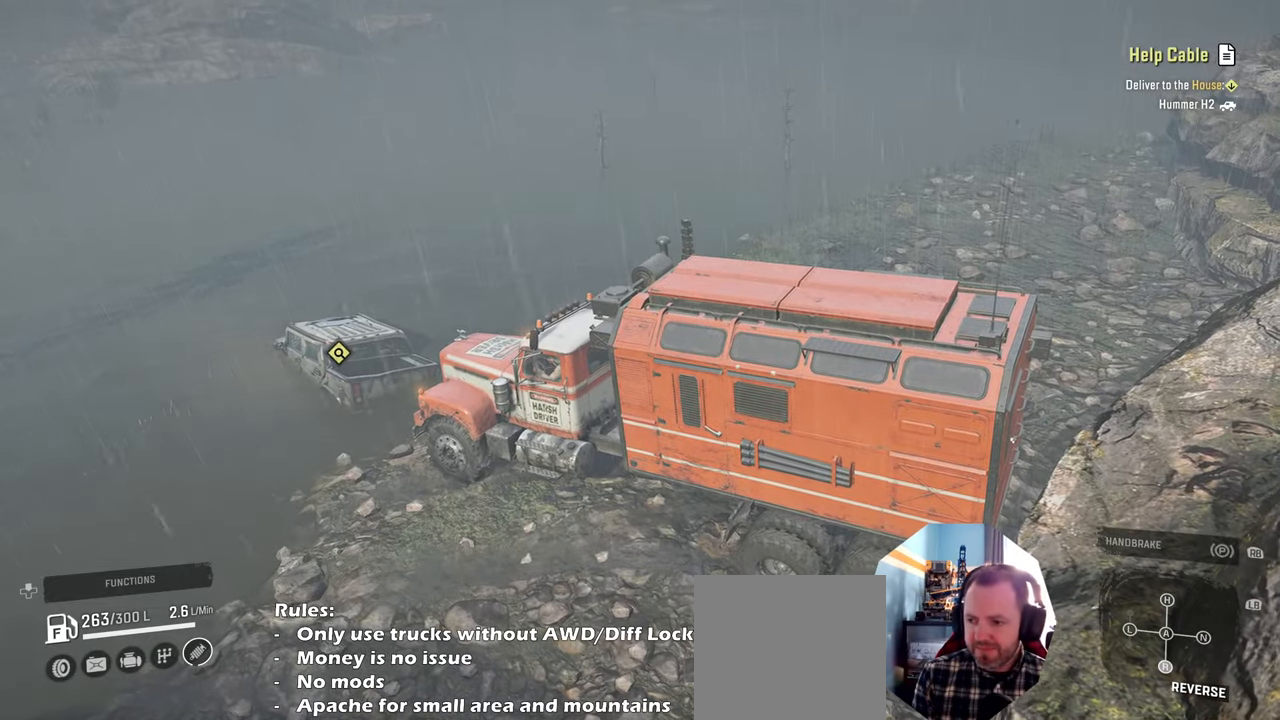
{"buttons": [], "left_stick": "center", "right_stick": "center", "events": []}
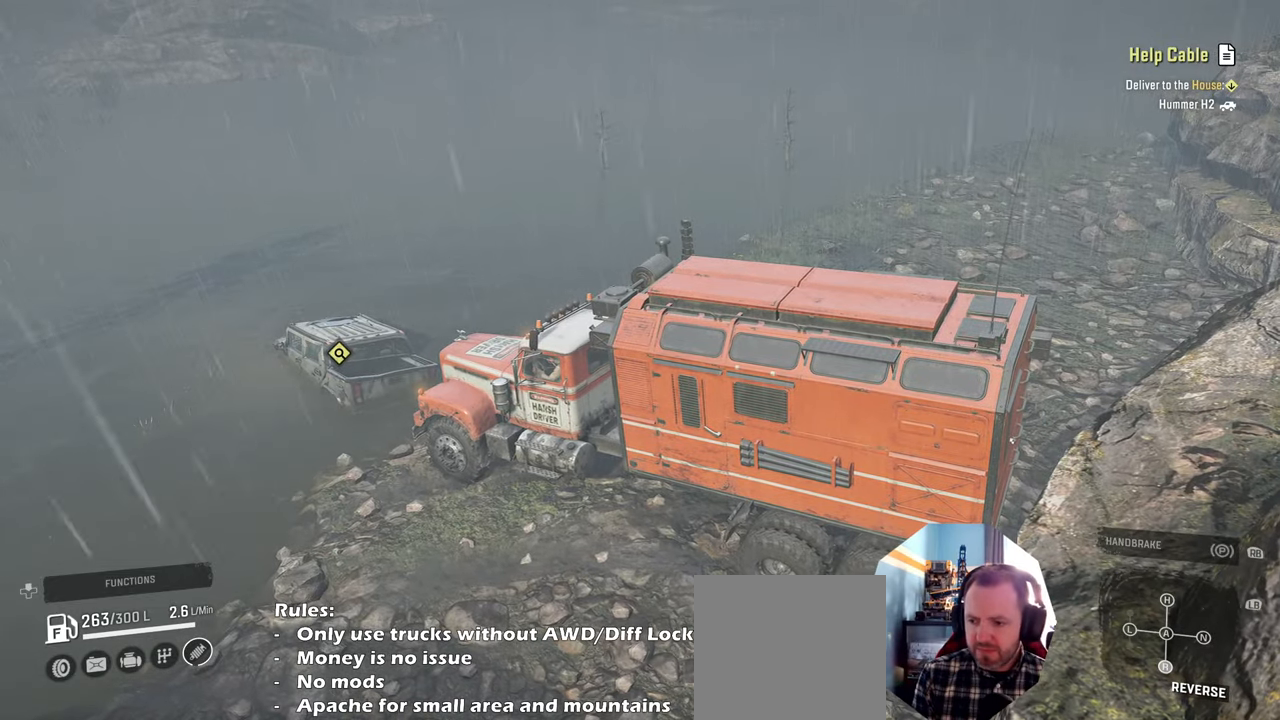
{"buttons": [], "left_stick": "center", "right_stick": "center", "events": []}
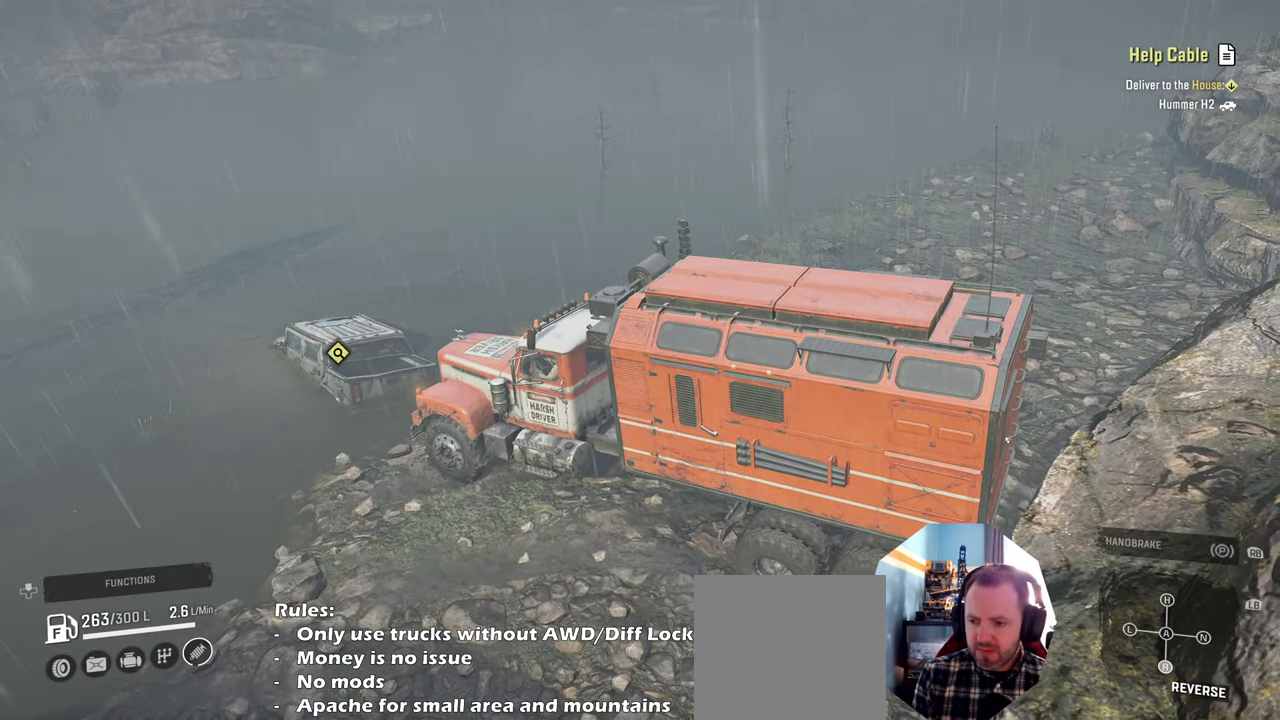
{"buttons": ["L1"], "left_stick": "center", "right_stick": "up", "events": [[434, "L1", "down"], [434, "right_stick", "up"]]}
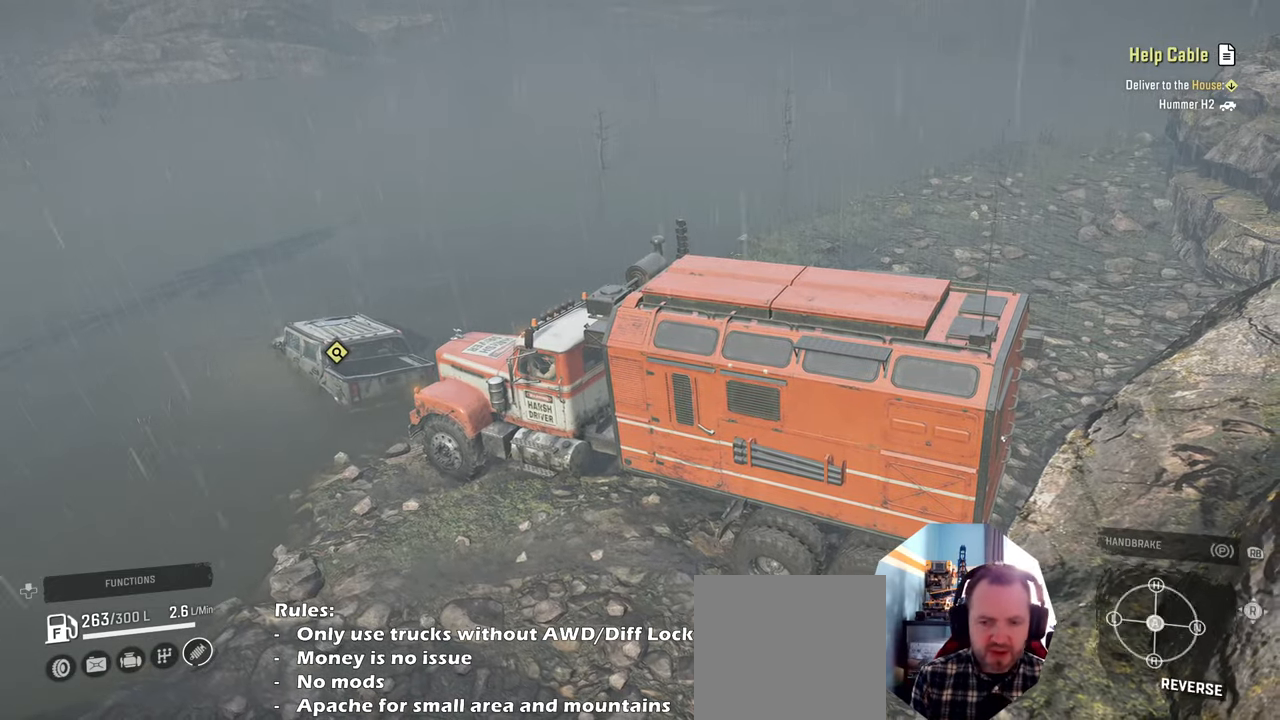
{"buttons": ["R2"], "left_stick": "right", "right_stick": "up-right", "events": [[67, "L1", "up"], [67, "right_stick", "center"], [234, "R2", "down"], [234, "right_stick", "up-right"], [367, "left_stick", "right"]]}
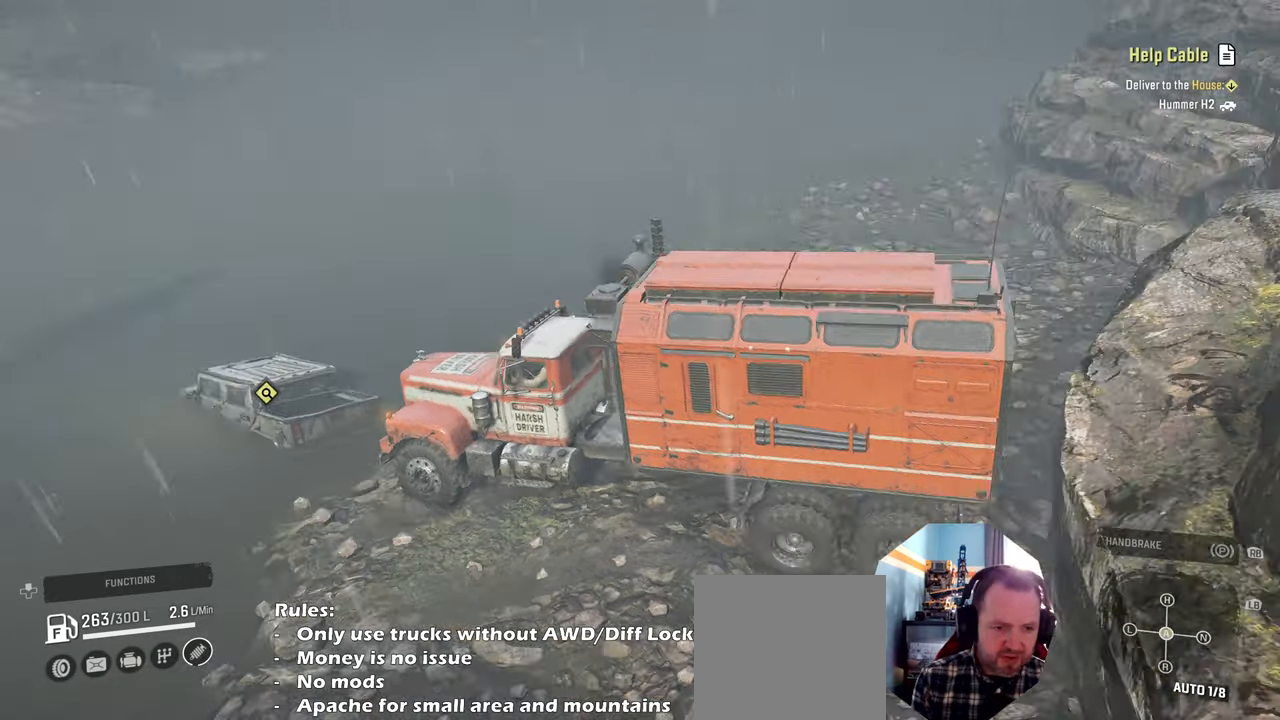
{"buttons": ["R2"], "left_stick": "right", "right_stick": "center", "events": [[67, "right_stick", "center"], [200, "right_stick", "up"], [400, "right_stick", "center"]]}
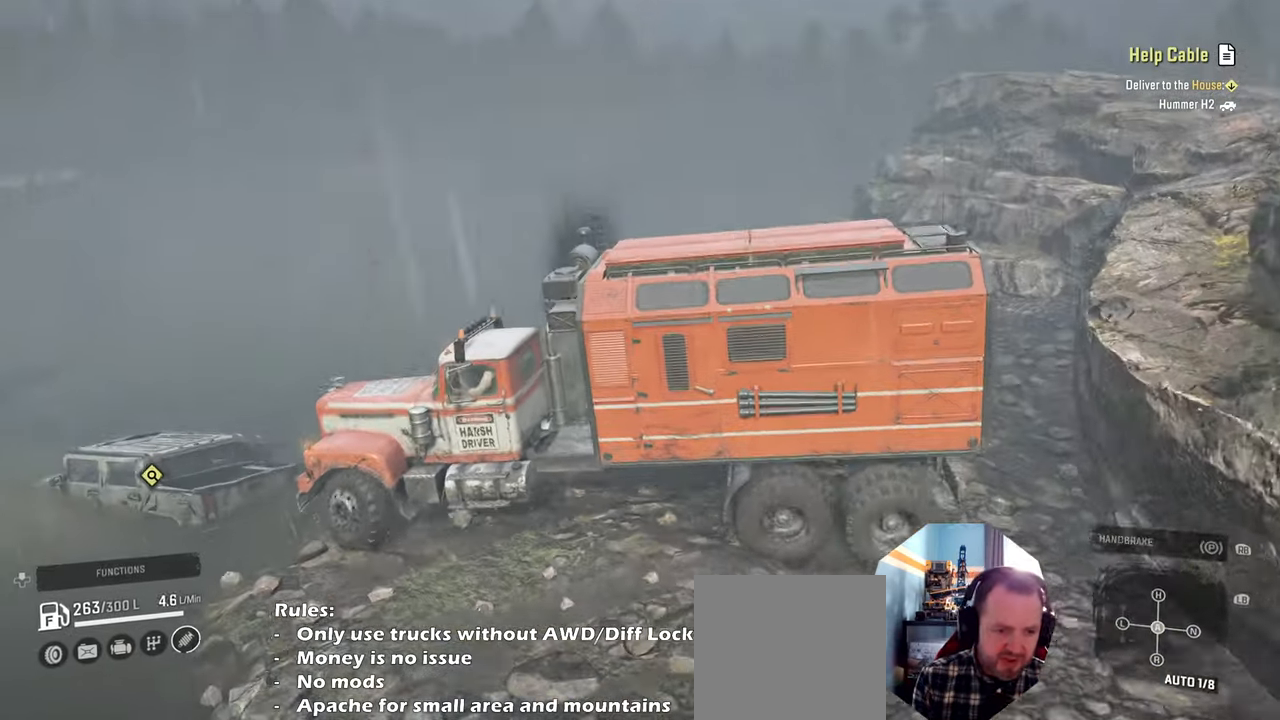
{"buttons": [], "left_stick": "right", "right_stick": "center", "events": [[34, "R2", "up"], [200, "R2", "down"], [367, "R2", "up"]]}
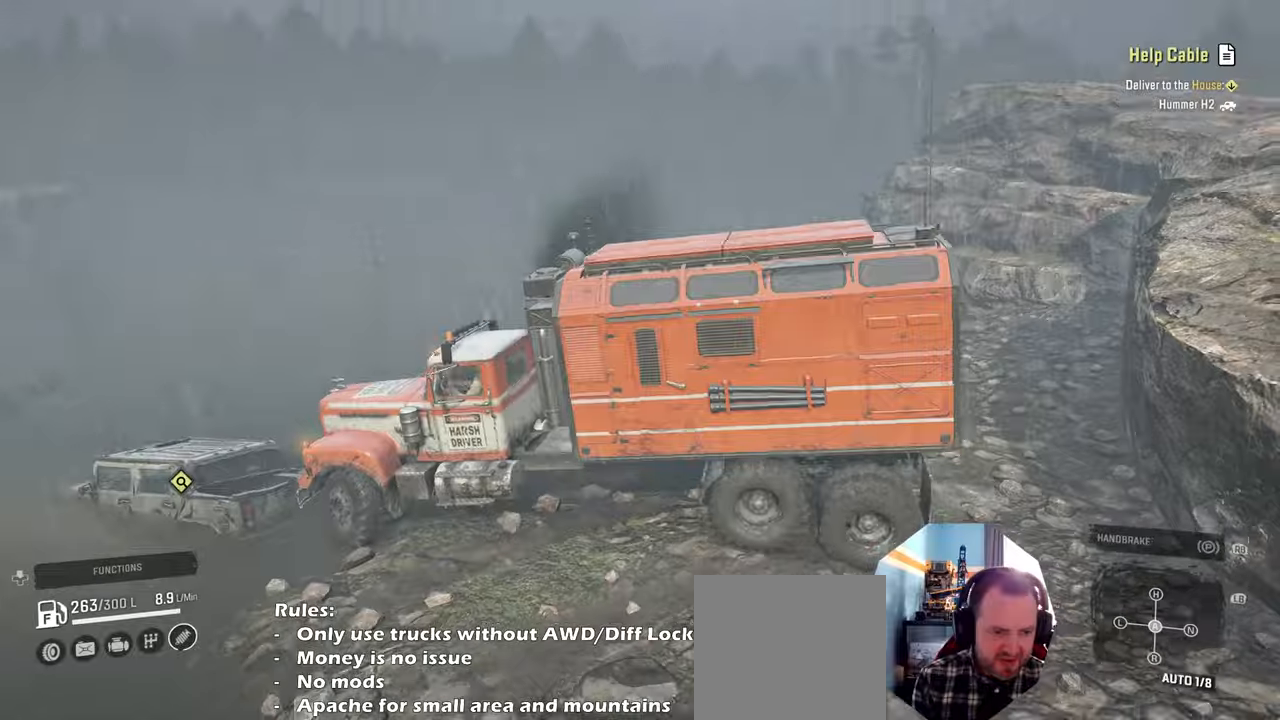
{"buttons": [], "left_stick": "right", "right_stick": "center", "events": []}
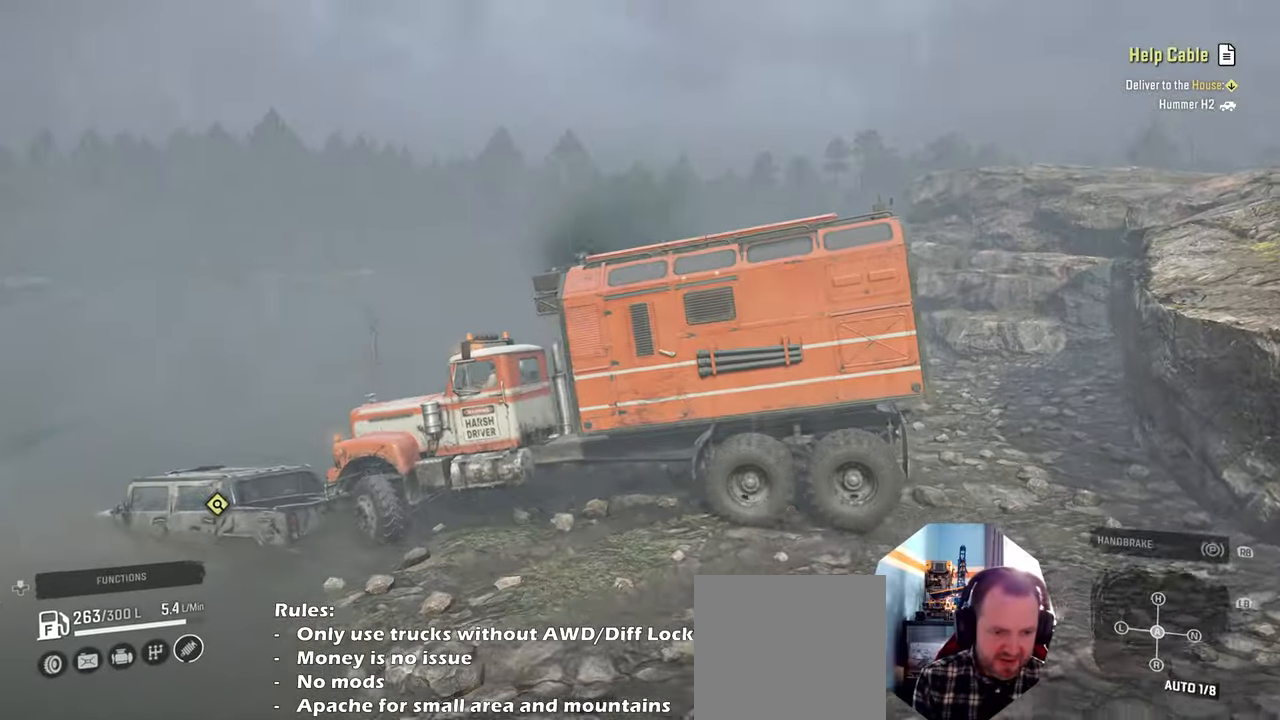
{"buttons": ["R2"], "left_stick": "left", "right_stick": "right", "events": [[34, "left_stick", "left"], [67, "L1", "down"], [134, "right_stick", "down"], [334, "L1", "up"], [334, "right_stick", "center"], [434, "R2", "down"], [467, "right_stick", "right"]]}
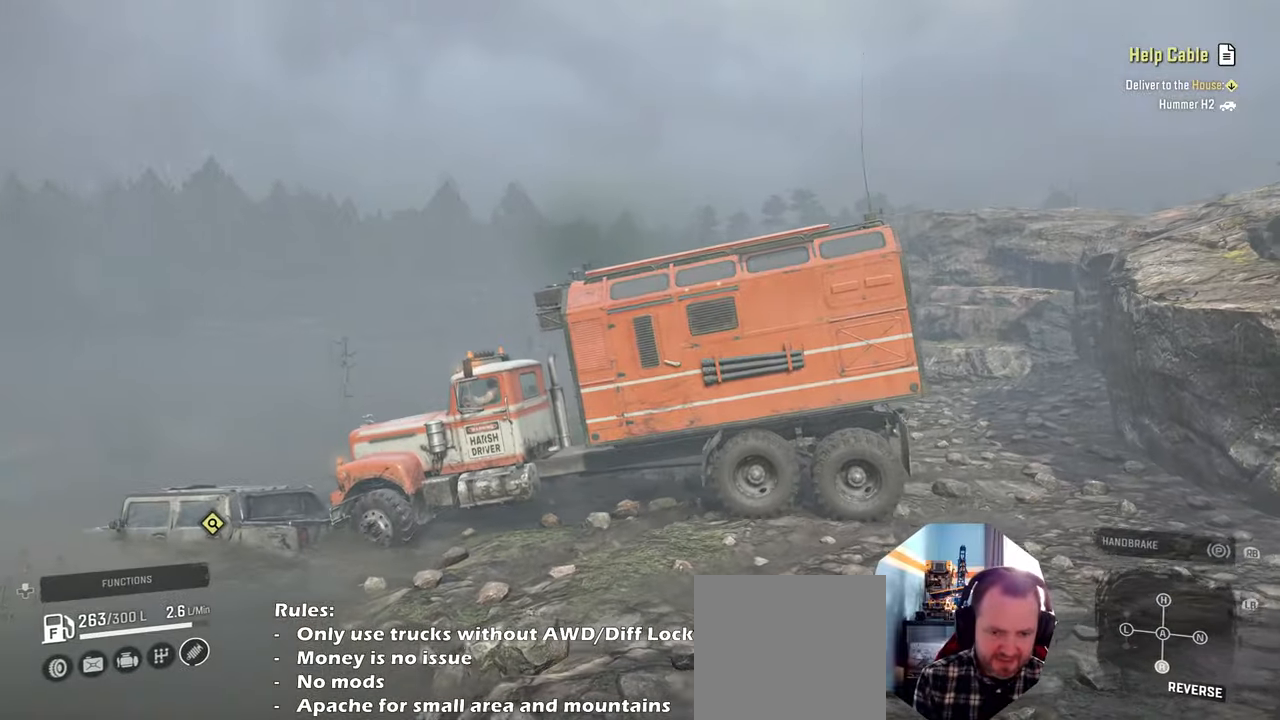
{"buttons": ["R2"], "left_stick": "left", "right_stick": "down", "events": [[167, "right_stick", "down"]]}
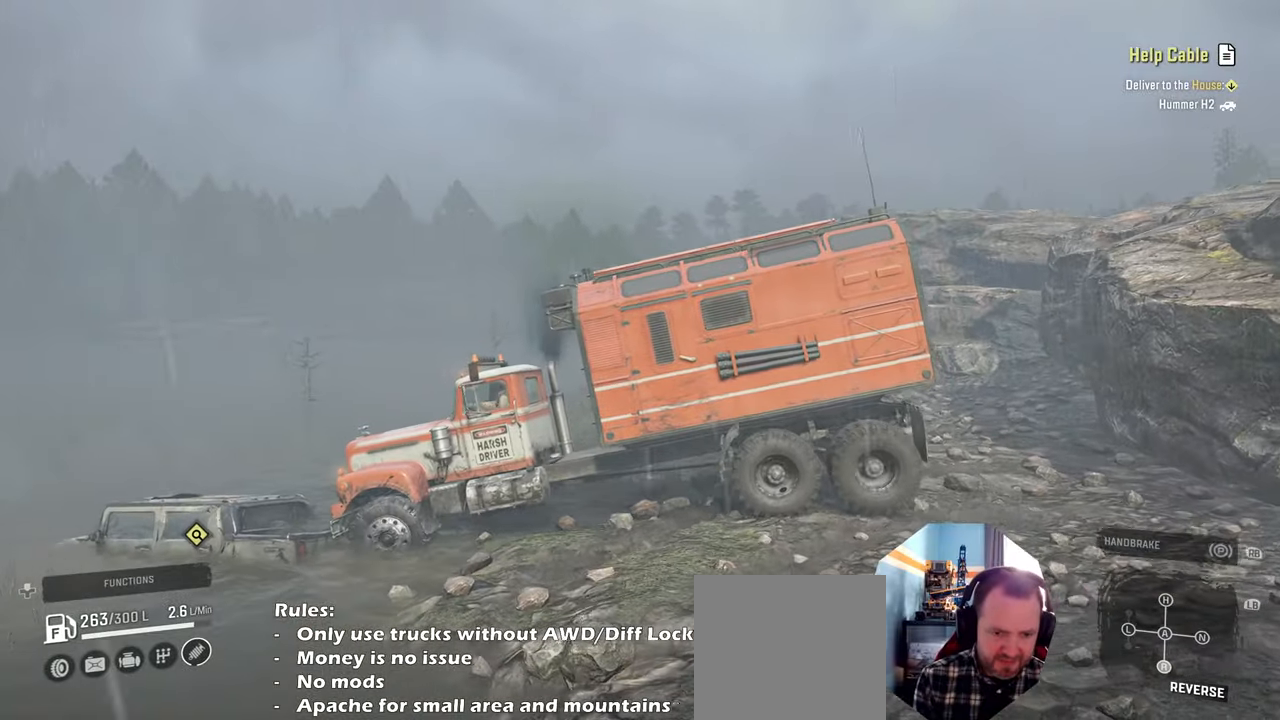
{"buttons": ["R2"], "left_stick": "left", "right_stick": "down", "events": []}
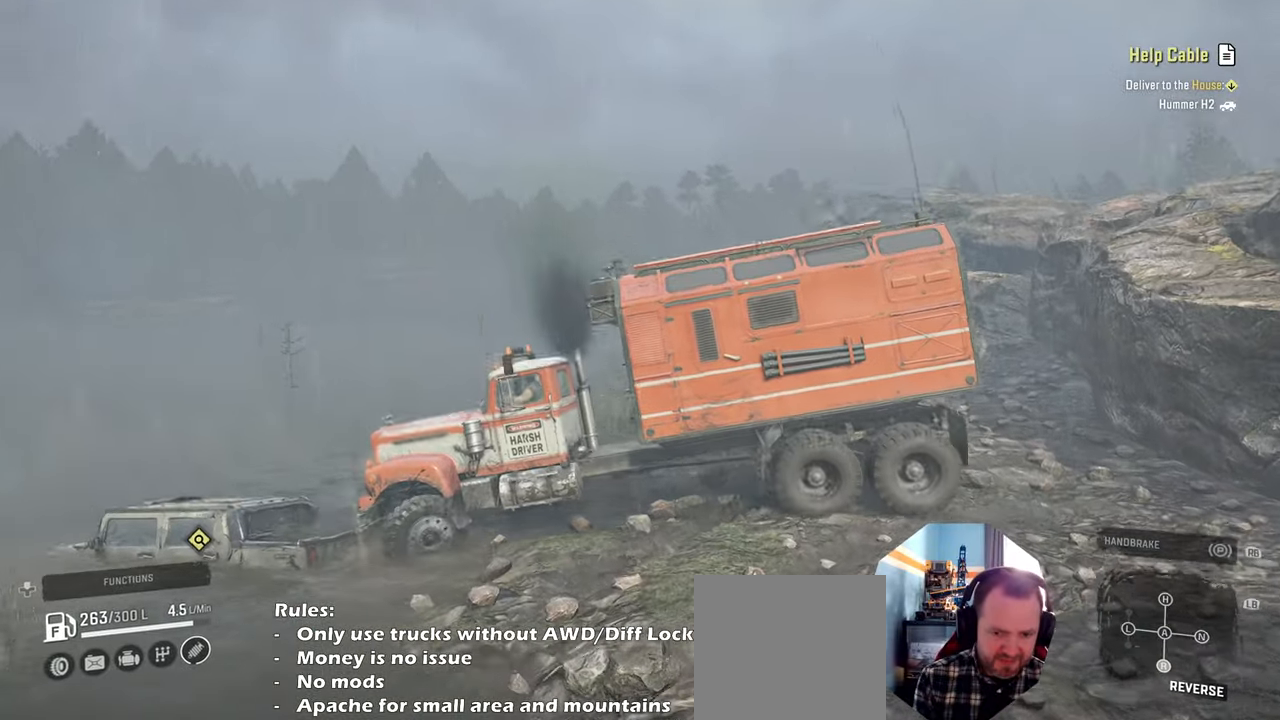
{"buttons": ["R2"], "left_stick": "left", "right_stick": "down-left", "events": [[234, "right_stick", "down-left"]]}
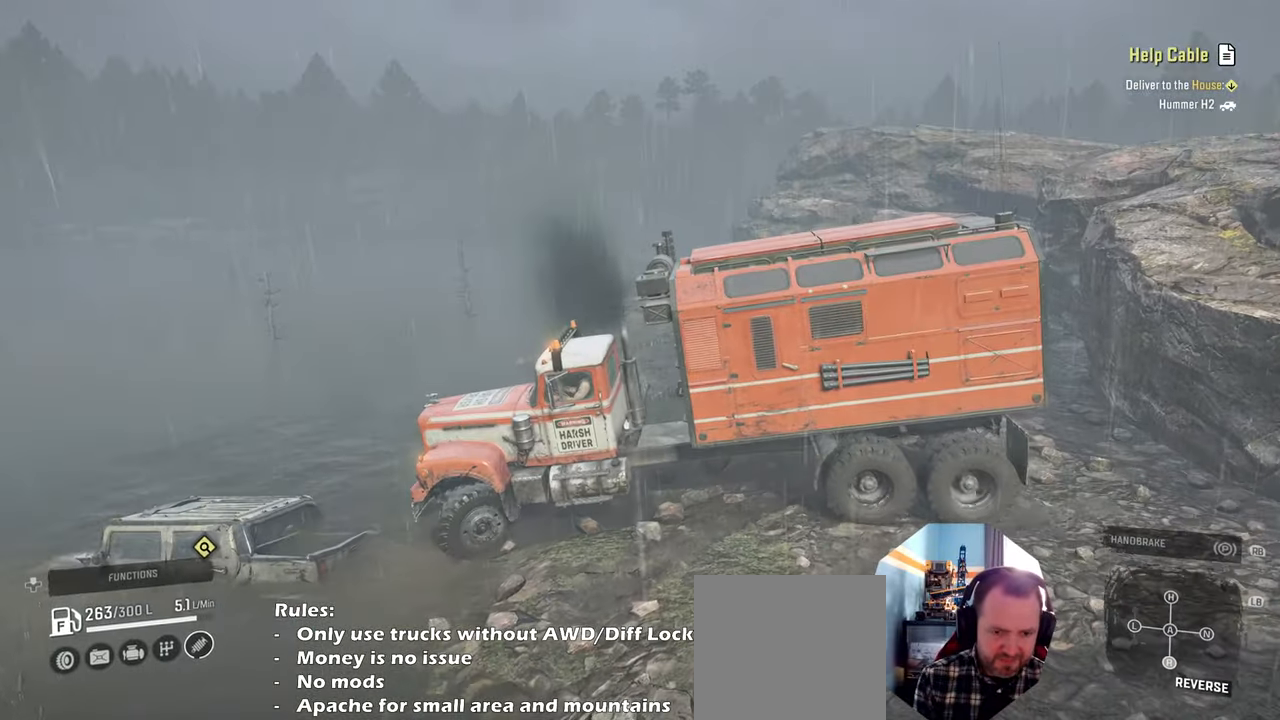
{"buttons": ["R2"], "left_stick": "left", "right_stick": "down-left", "events": []}
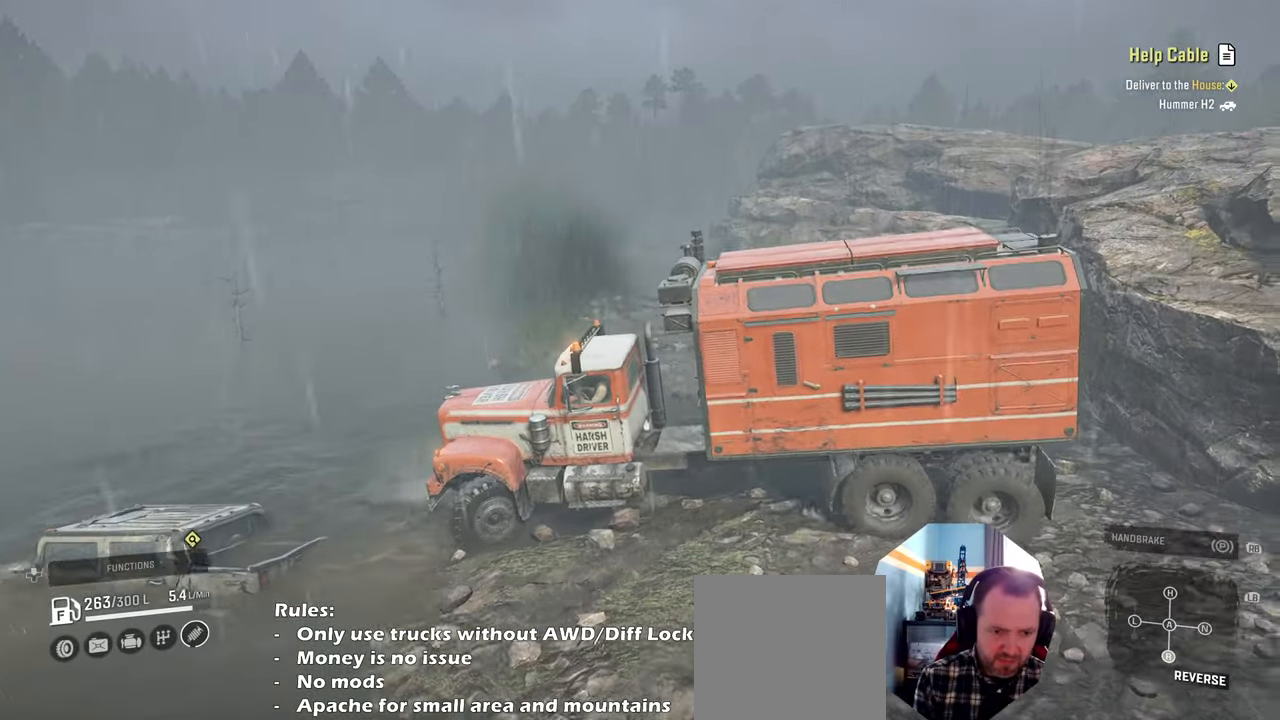
{"buttons": ["L1"], "left_stick": "right", "right_stick": "center", "events": [[234, "R2", "up"], [267, "left_stick", "right"], [334, "right_stick", "up"], [367, "L1", "down"], [467, "right_stick", "center"]]}
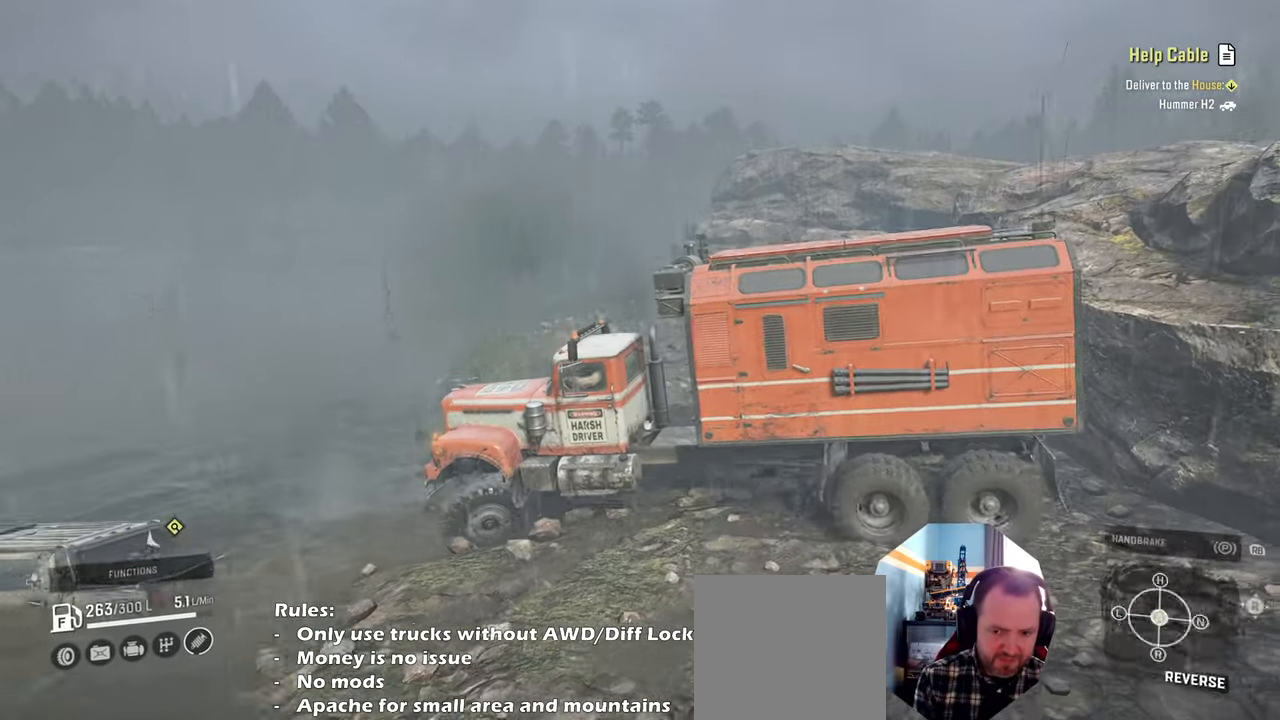
{"buttons": ["R2"], "left_stick": "right", "right_stick": "down", "events": [[34, "L1", "up"], [100, "R2", "down"], [200, "right_stick", "down"], [334, "right_stick", "center"], [500, "right_stick", "down"]]}
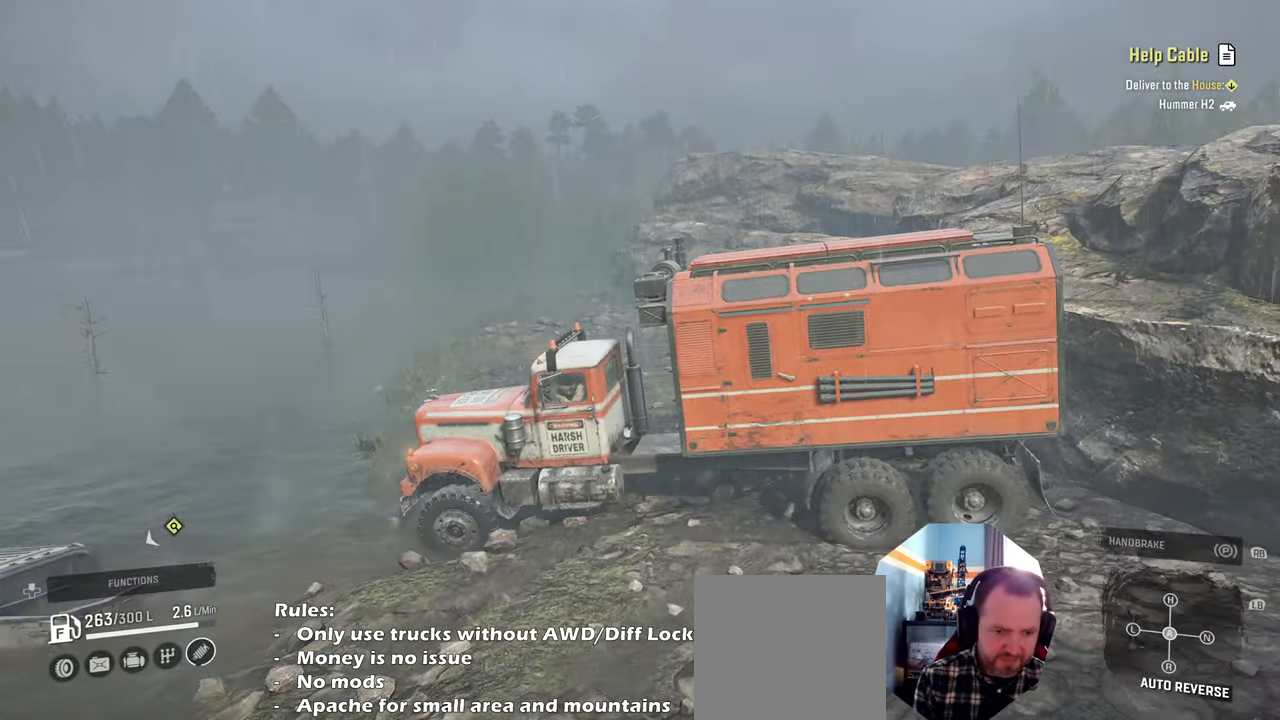
{"buttons": ["R2"], "left_stick": "right", "right_stick": "down", "events": [[200, "right_stick", "center"], [400, "right_stick", "down"]]}
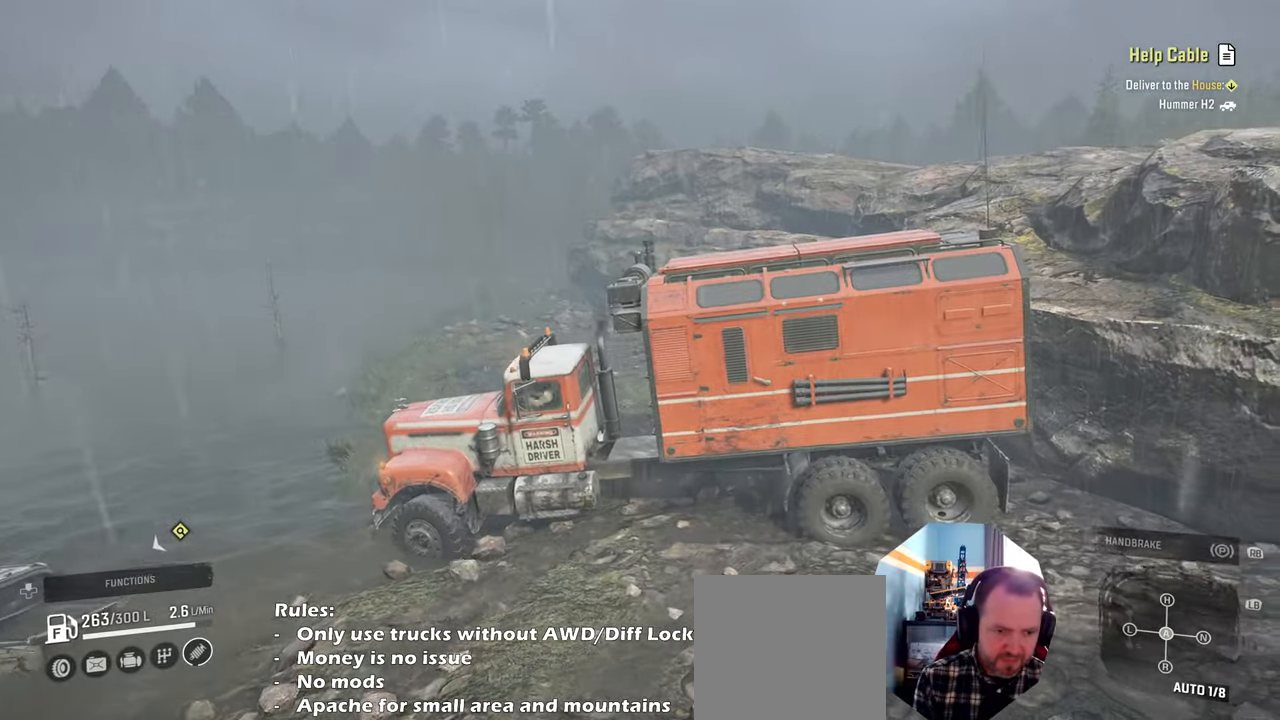
{"buttons": ["R2"], "left_stick": "right", "right_stick": "down", "events": []}
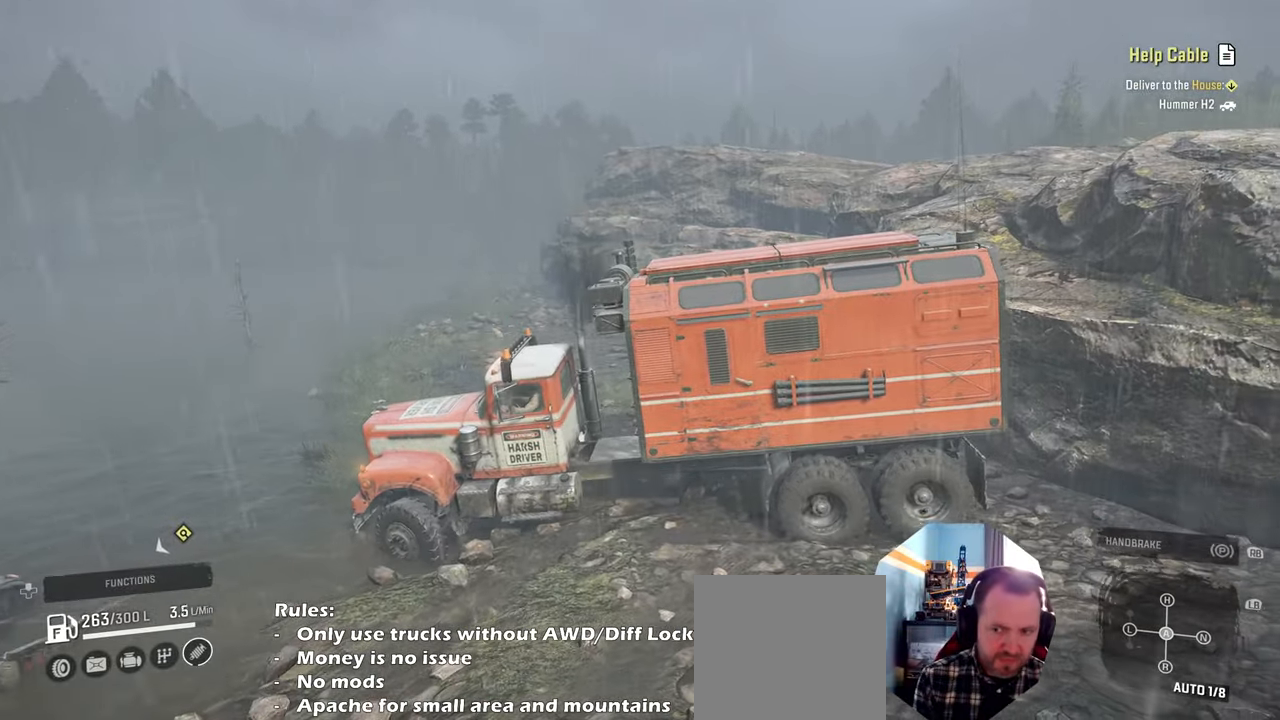
{"buttons": ["R2"], "left_stick": "right", "right_stick": "down", "events": []}
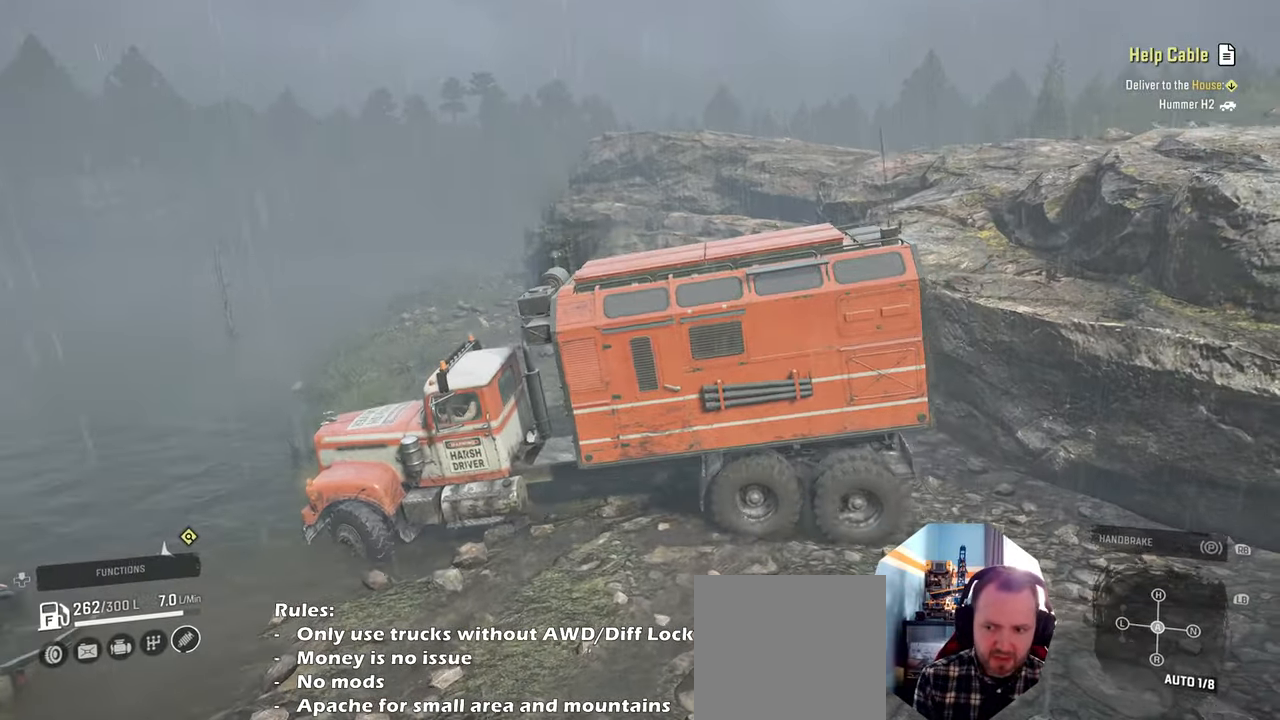
{"buttons": ["R2"], "left_stick": "right", "right_stick": "down", "events": [[167, "R2", "up"], [367, "R2", "down"]]}
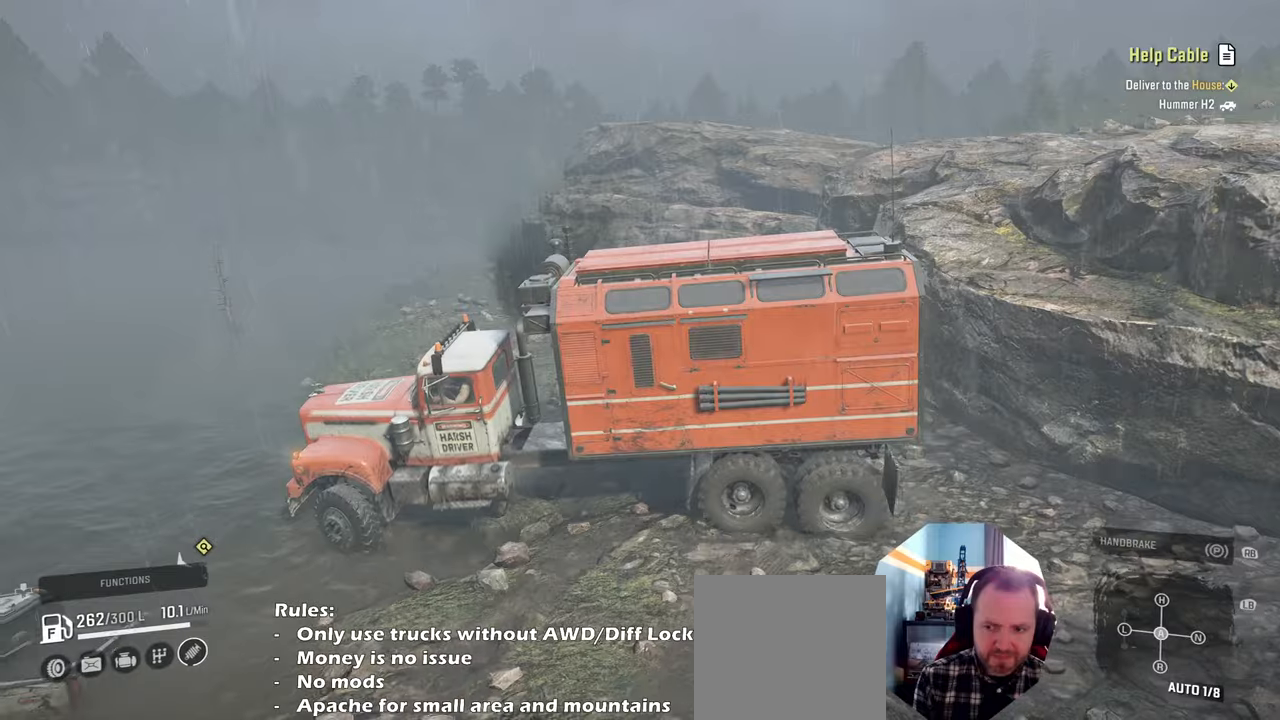
{"buttons": ["R2"], "left_stick": "right", "right_stick": "down", "events": []}
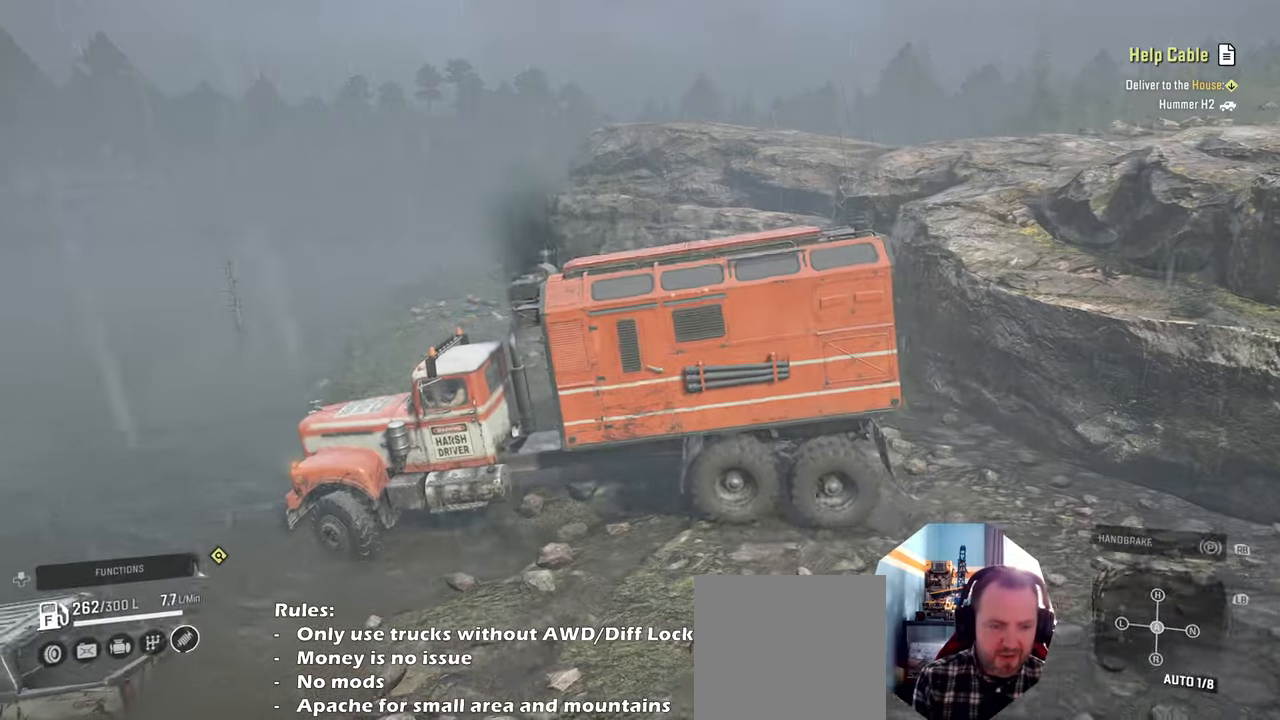
{"buttons": [], "left_stick": "up-left", "right_stick": "center", "events": [[34, "R2", "up"], [34, "right_stick", "center"], [67, "left_stick", "up-left"], [134, "L1", "down"], [234, "right_stick", "down"], [467, "right_stick", "center"], [500, "L1", "up"]]}
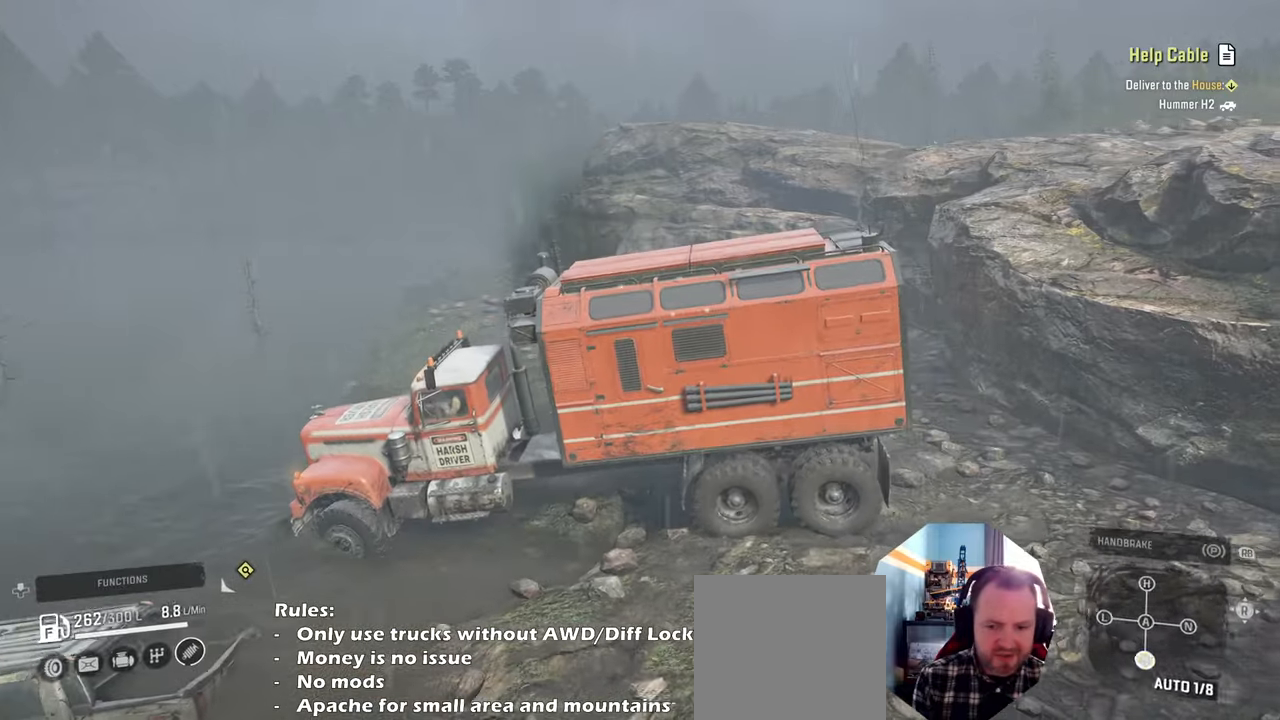
{"buttons": ["R2"], "left_stick": "up-left", "right_stick": "down-right", "events": [[67, "R2", "down"], [167, "right_stick", "right"], [400, "right_stick", "down-right"]]}
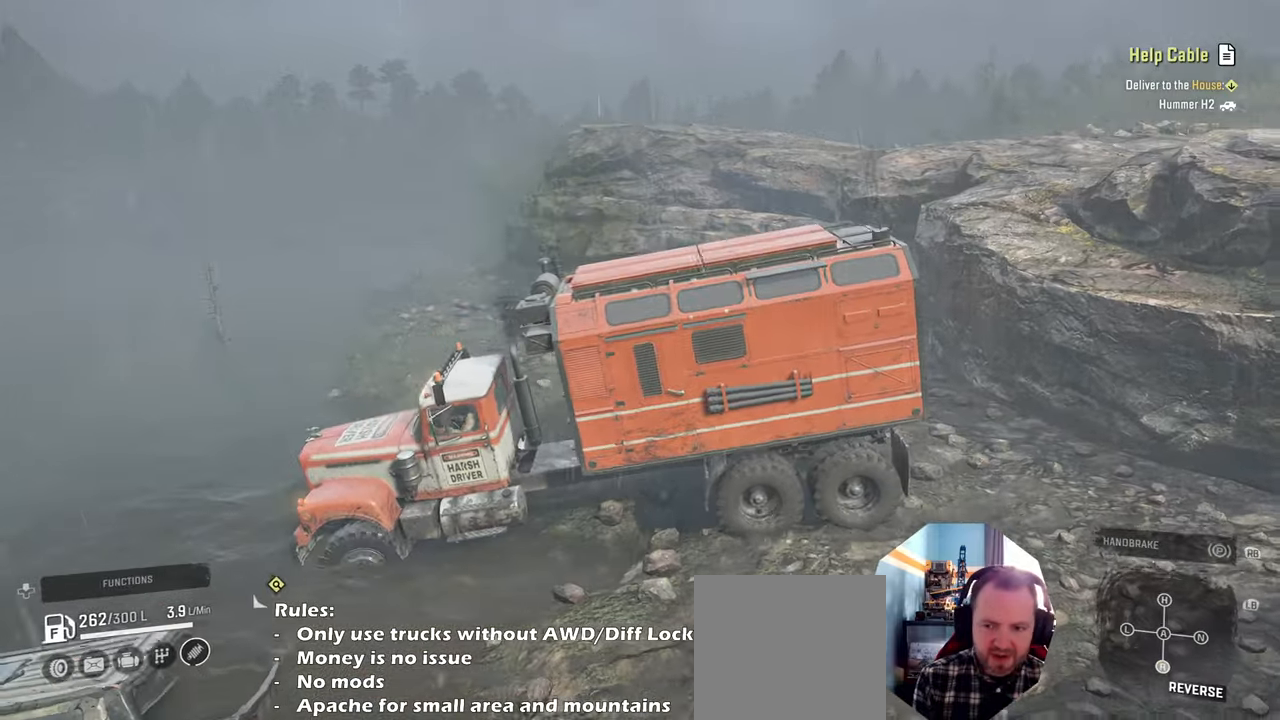
{"buttons": ["R2"], "left_stick": "up-left", "right_stick": "left", "events": [[134, "right_stick", "down"], [400, "right_stick", "center"], [500, "right_stick", "left"]]}
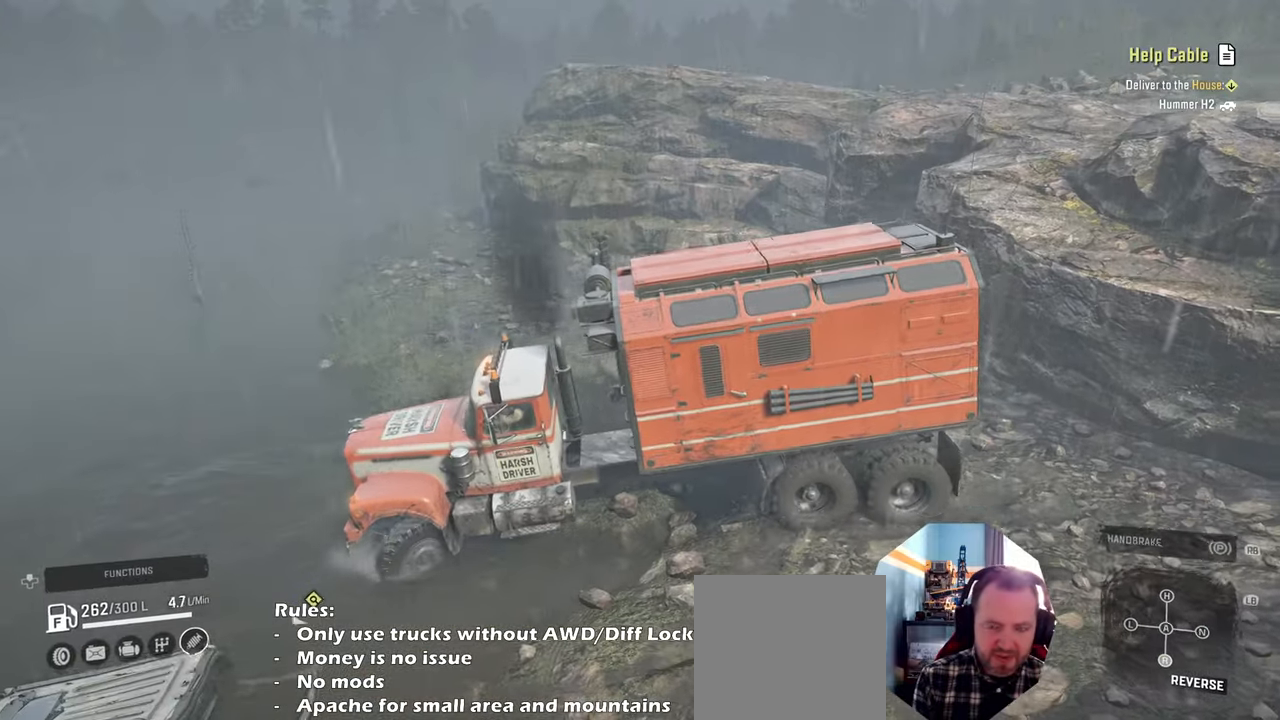
{"buttons": ["R2"], "left_stick": "up-left", "right_stick": "left", "events": [[300, "right_stick", "up-left"], [434, "right_stick", "left"]]}